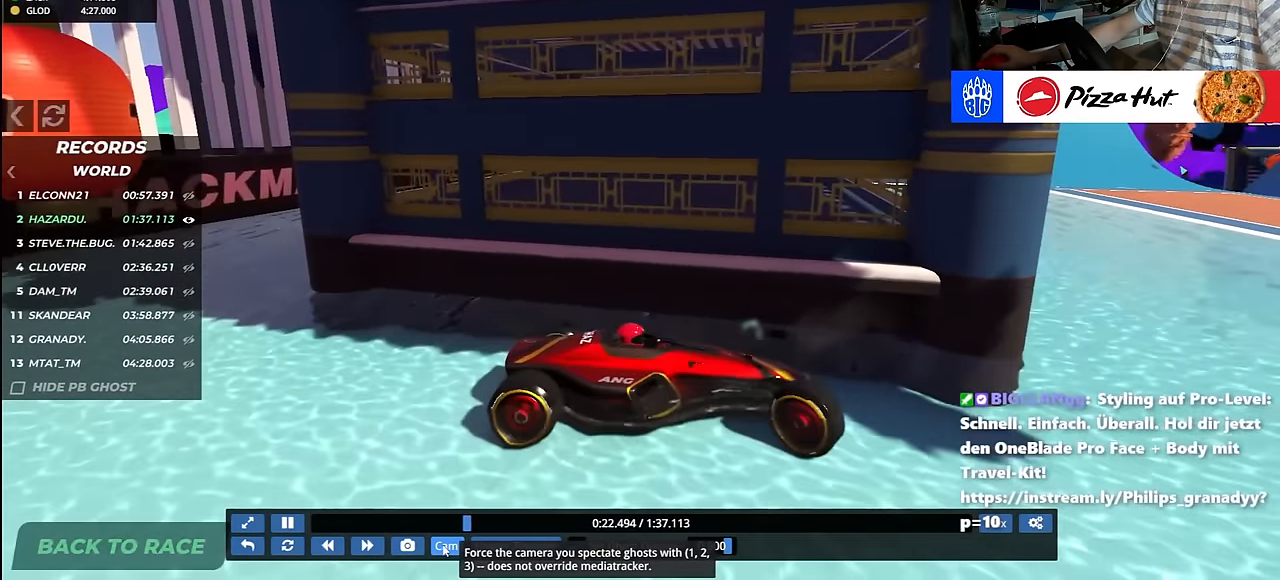
Gameplay with keyboard; each line is a JSON object with the keys held at the frame after it. "events" lists presses ("down") and releases ("up") of "down", "left", "right" and "up" between this image and that frame as [ms after this image, input, new state], when the widget could be followed in between. No other keys are recorded. Mouse input is not recorded.
{"keys": ["left", "up"], "events": [[217, "right", "up"], [283, "left", "down"]]}
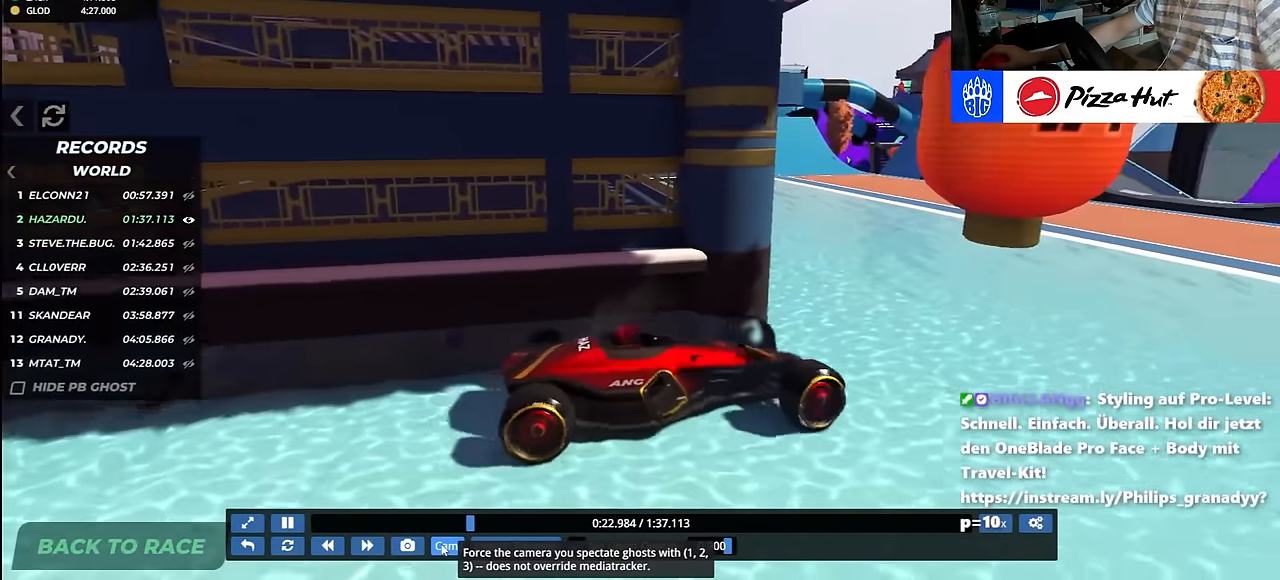
{"keys": ["up"], "events": [[117, "left", "up"], [333, "left", "down"], [483, "left", "up"]]}
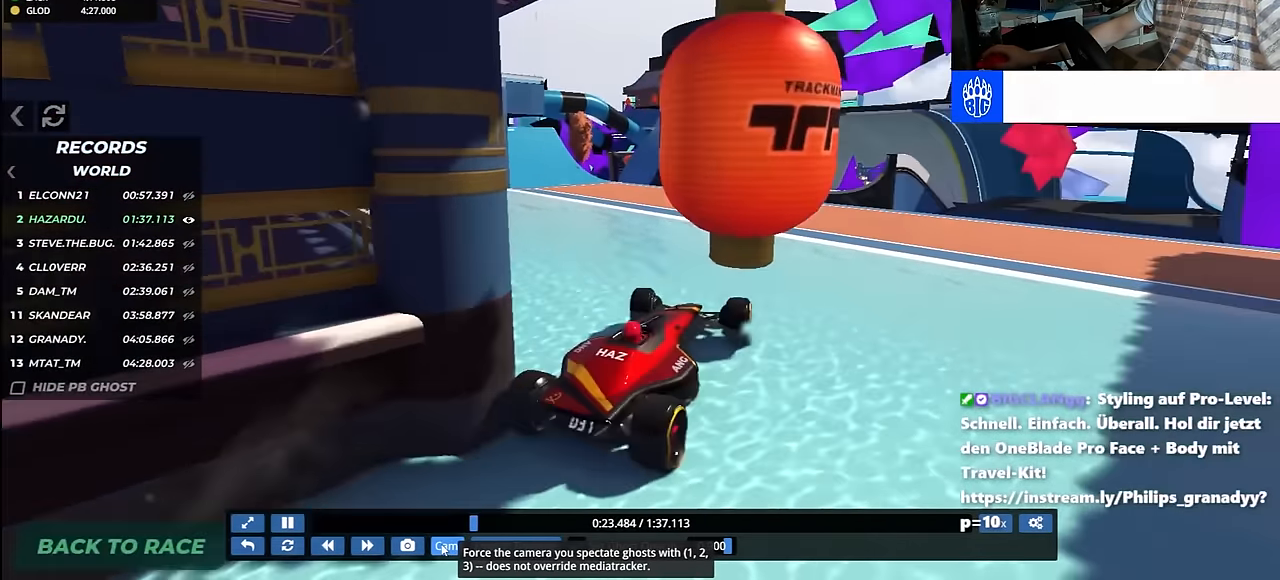
{"keys": ["up"], "events": [[233, "left", "down"], [317, "left", "up"]]}
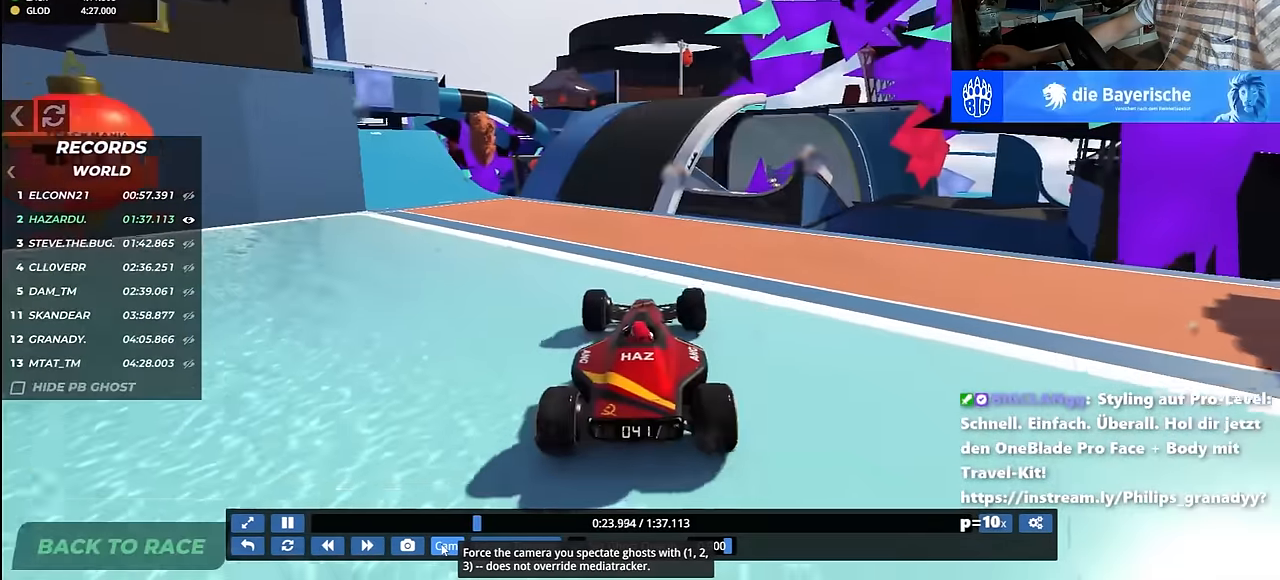
{"keys": ["left", "up"], "events": [[83, "left", "down"], [233, "left", "up"], [433, "left", "down"]]}
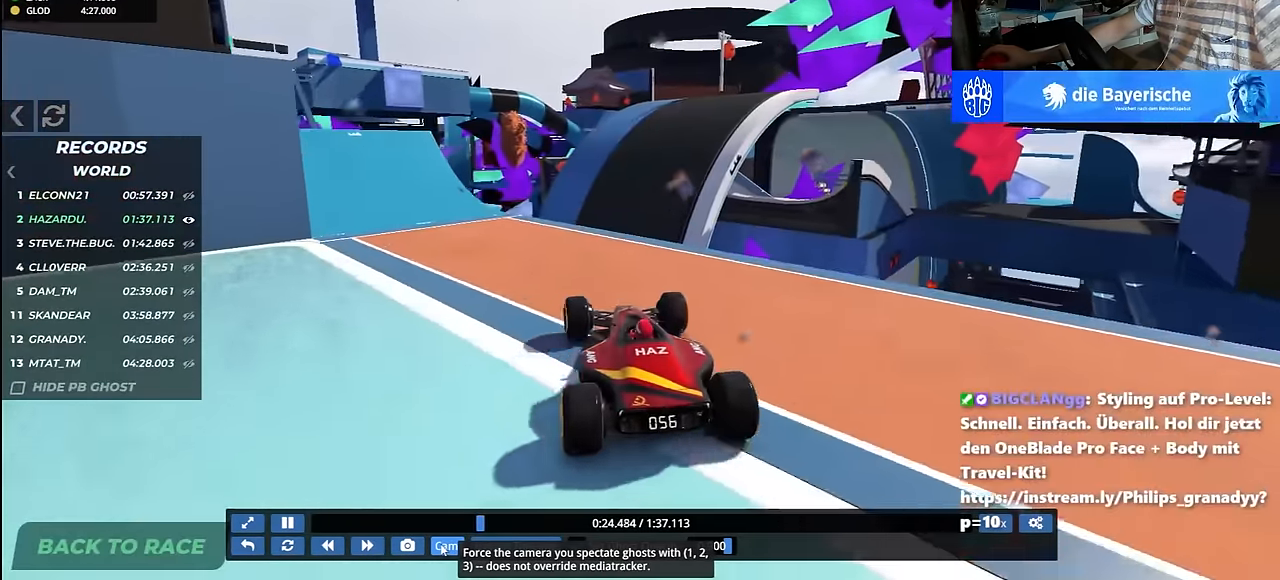
{"keys": ["up"], "events": [[100, "left", "up"], [283, "left", "down"], [483, "left", "up"]]}
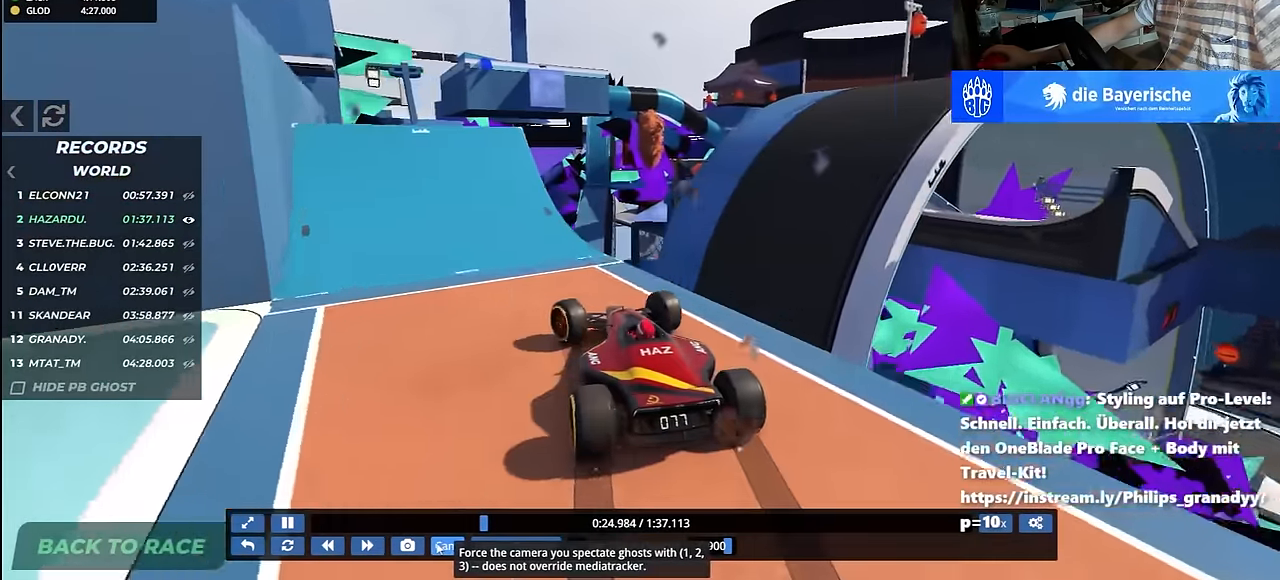
{"keys": ["up"], "events": [[33, "up", "up"], [83, "left", "down"], [200, "left", "up"], [283, "left", "down"], [283, "up", "down"], [417, "left", "up"]]}
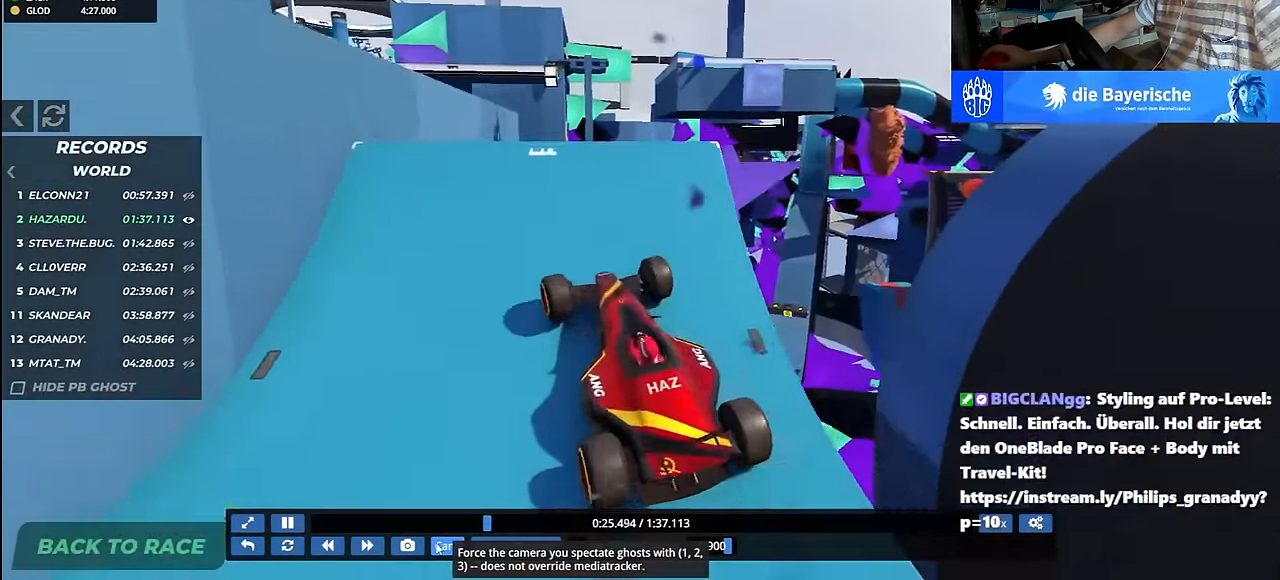
{"keys": ["down", "up"], "events": [[33, "left", "down"], [150, "left", "up"], [417, "down", "down"]]}
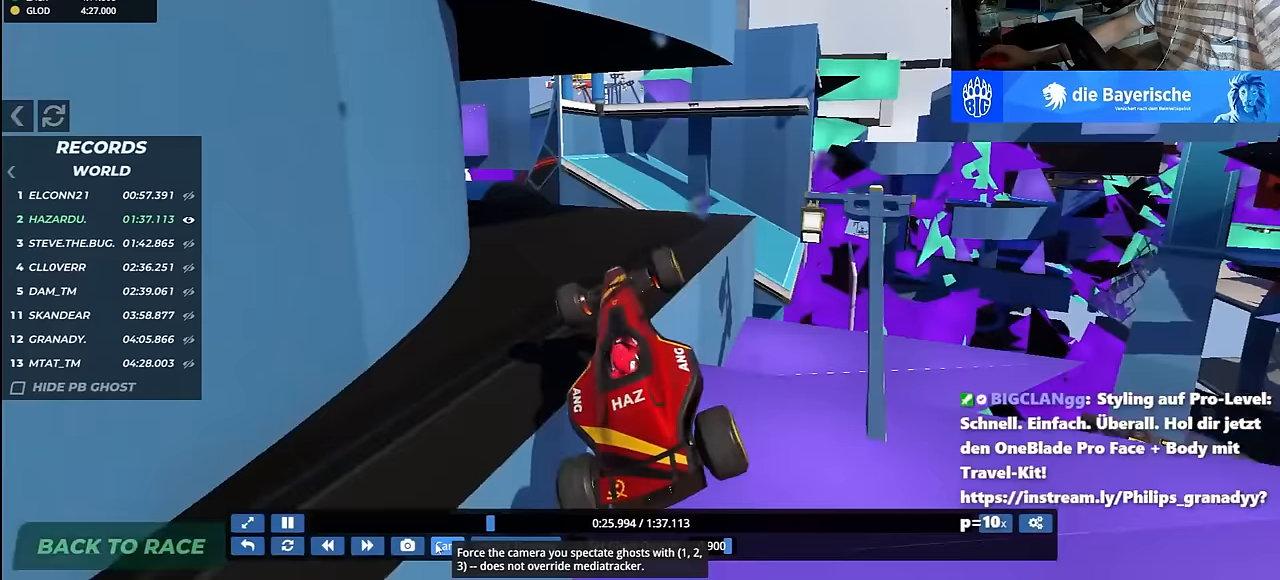
{"keys": ["left", "up"], "events": [[83, "left", "down"], [117, "down", "up"], [167, "up", "up"], [383, "up", "down"]]}
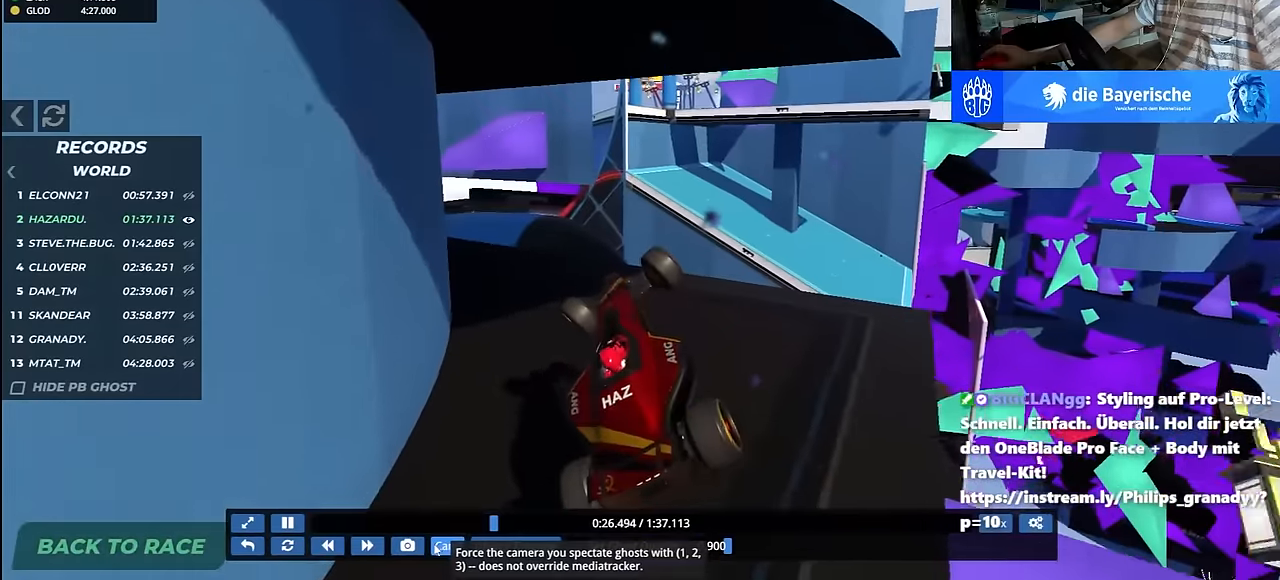
{"keys": ["up"], "events": [[500, "left", "up"]]}
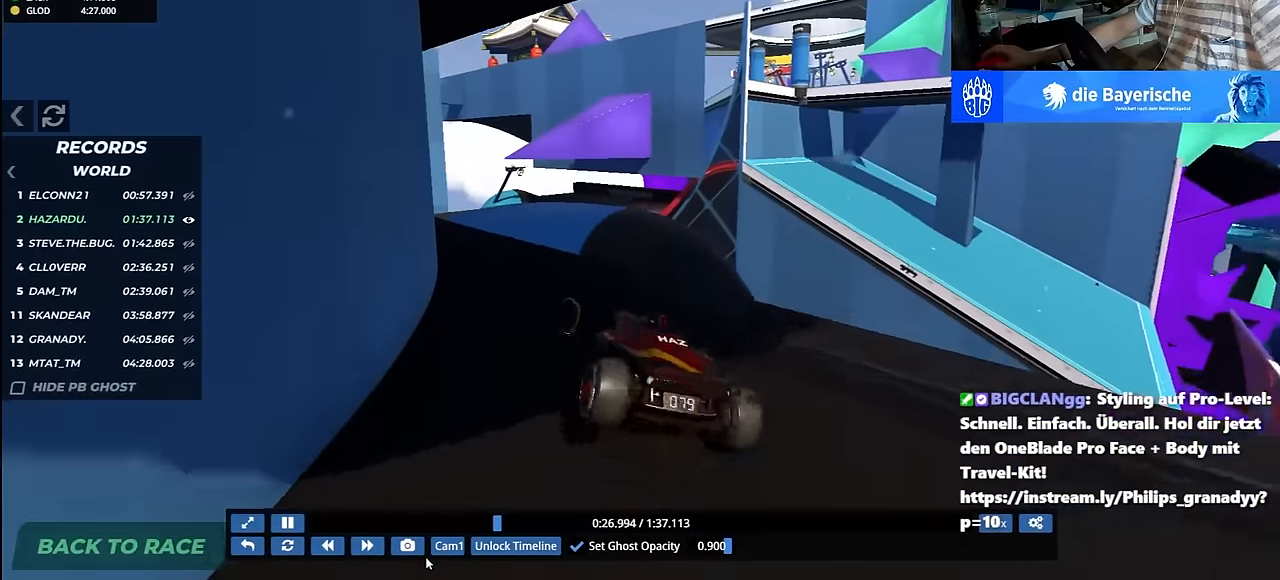
{"keys": ["left", "up"], "events": [[117, "right", "down"], [300, "right", "up"], [417, "left", "down"]]}
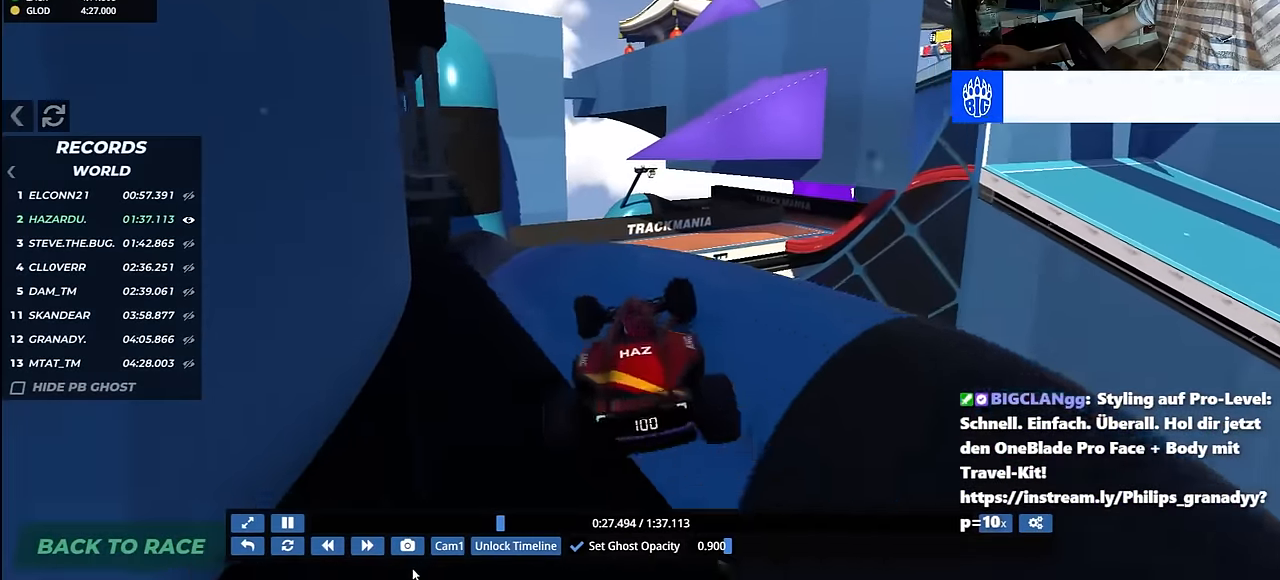
{"keys": ["left"], "events": [[67, "up", "up"]]}
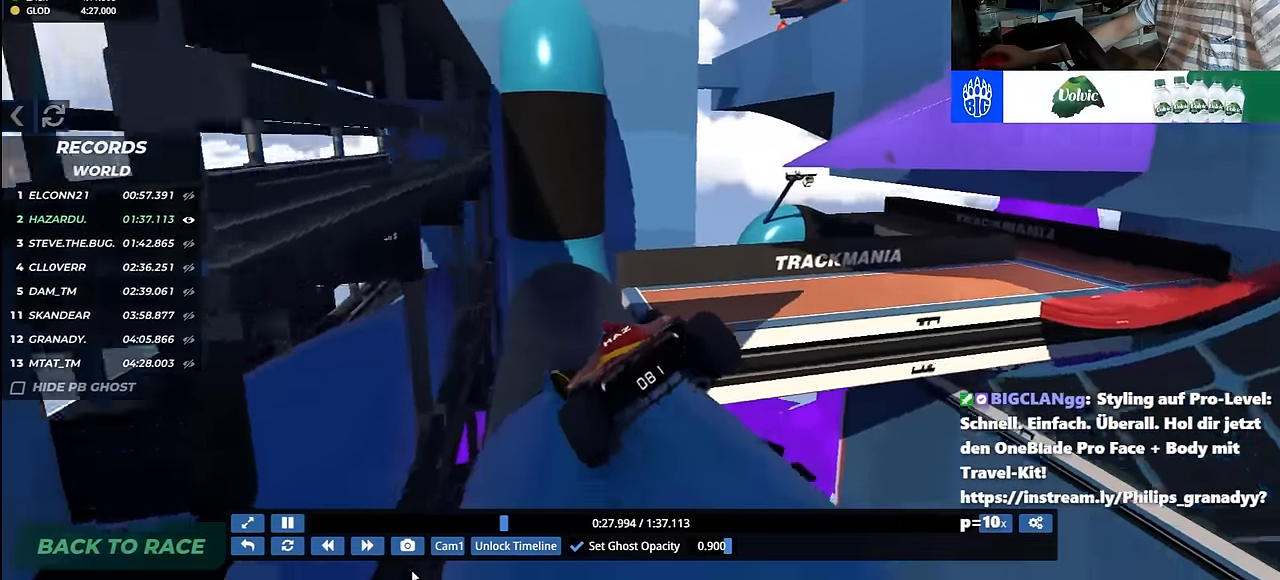
{"keys": ["right"], "events": [[33, "left", "up"], [50, "right", "down"]]}
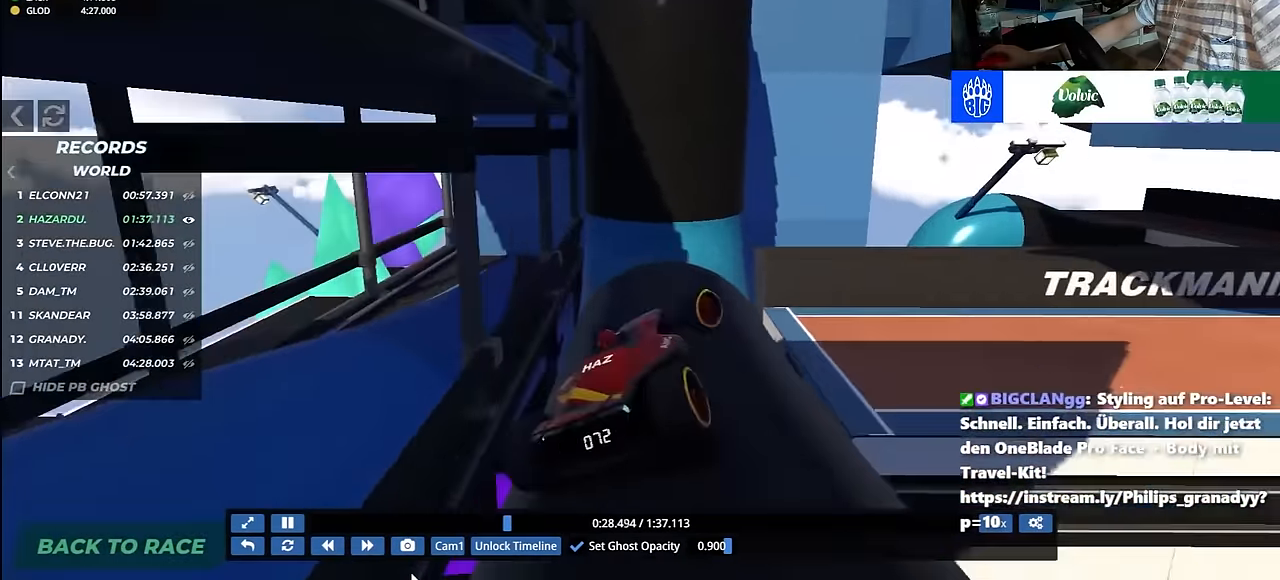
{"keys": ["down", "right", "up"], "events": [[217, "down", "down"], [217, "up", "down"]]}
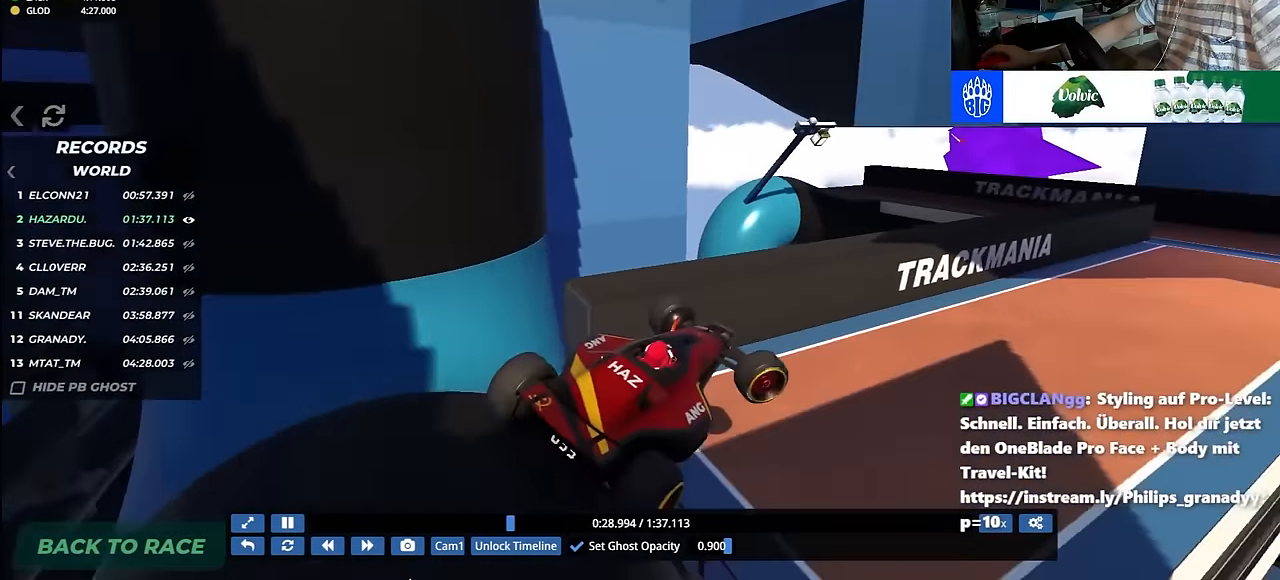
{"keys": ["up"], "events": [[167, "down", "up"], [267, "right", "up"]]}
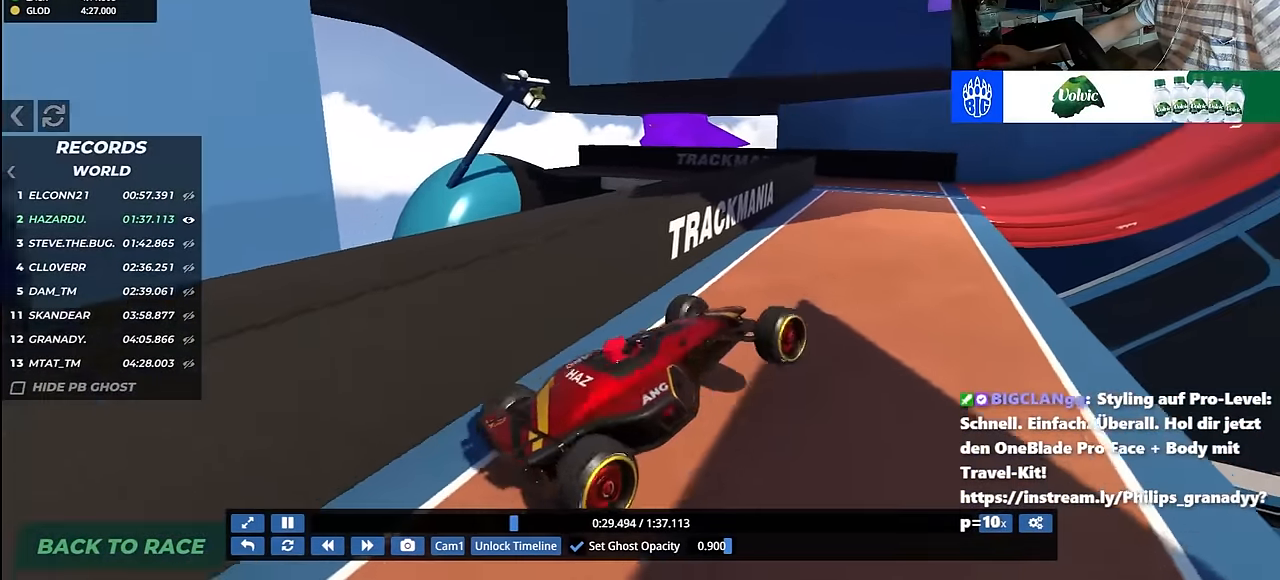
{"keys": ["up"], "events": [[17, "left", "down"], [150, "left", "up"]]}
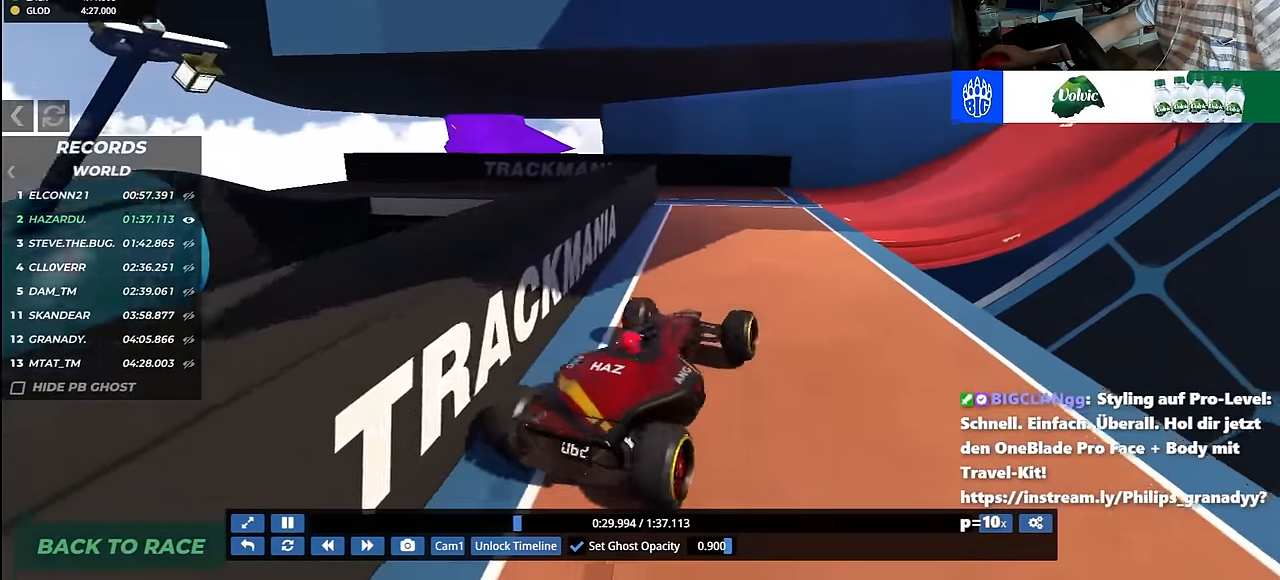
{"keys": ["left", "up"], "events": [[383, "left", "down"]]}
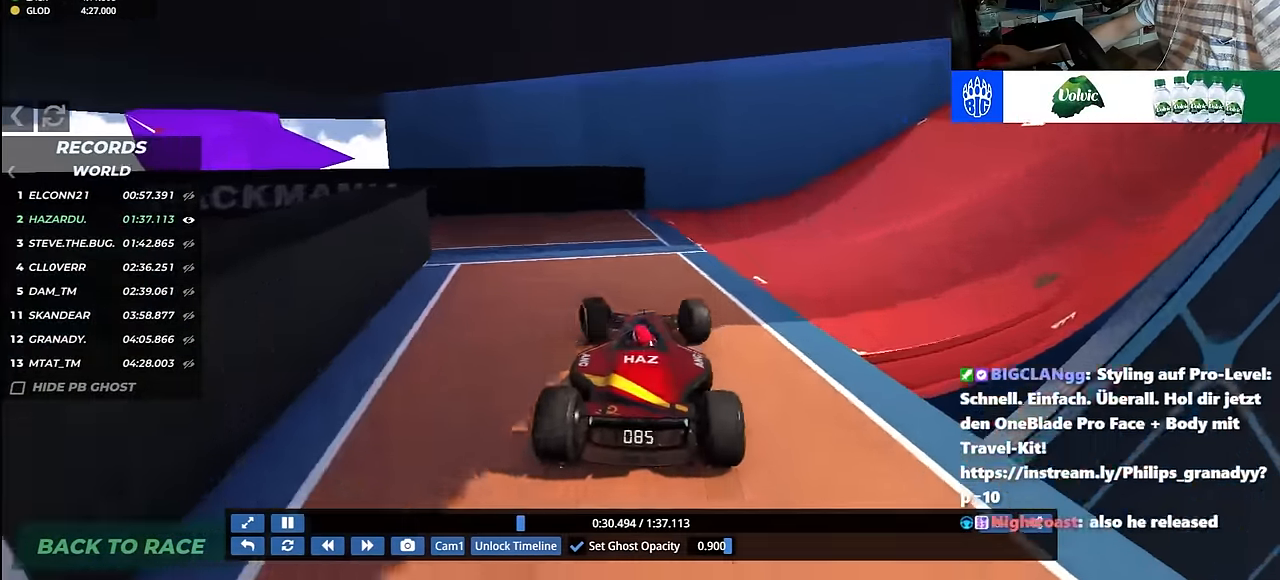
{"keys": ["left"], "events": [[67, "down", "down"], [117, "down", "up"], [167, "up", "up"]]}
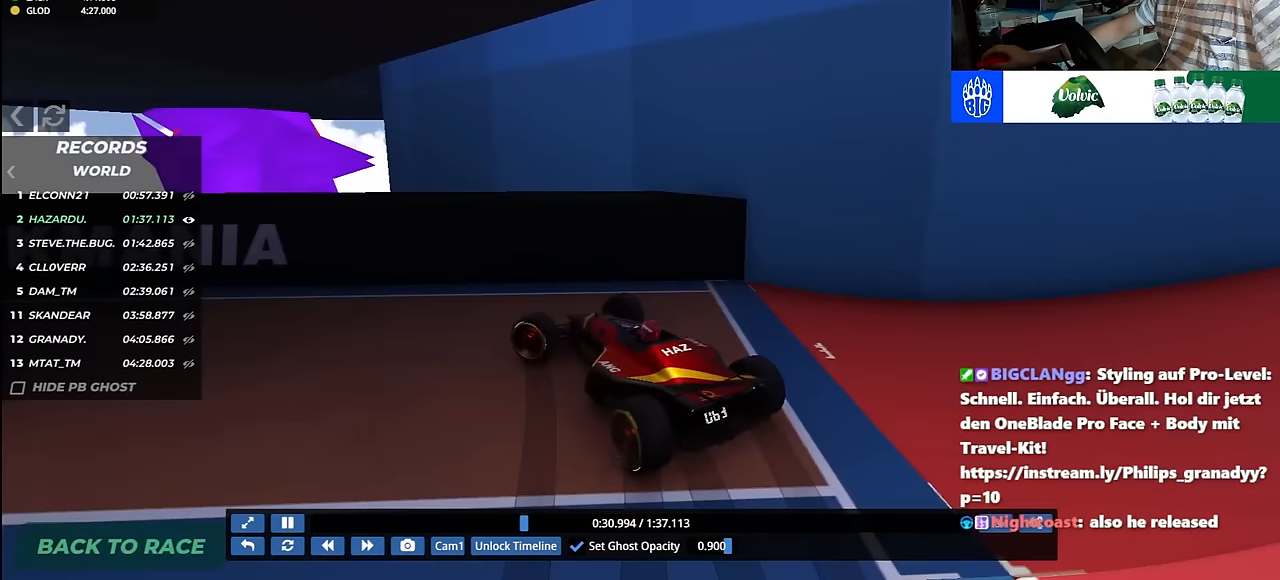
{"keys": [], "events": [[417, "left", "up"]]}
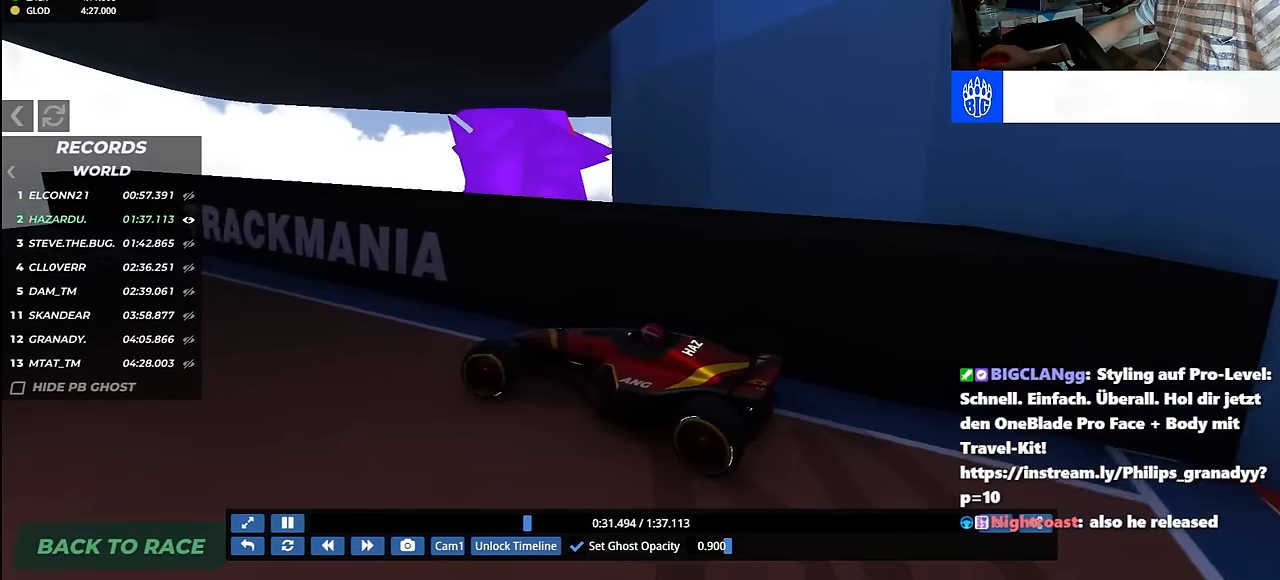
{"keys": ["up"], "events": [[33, "up", "down"]]}
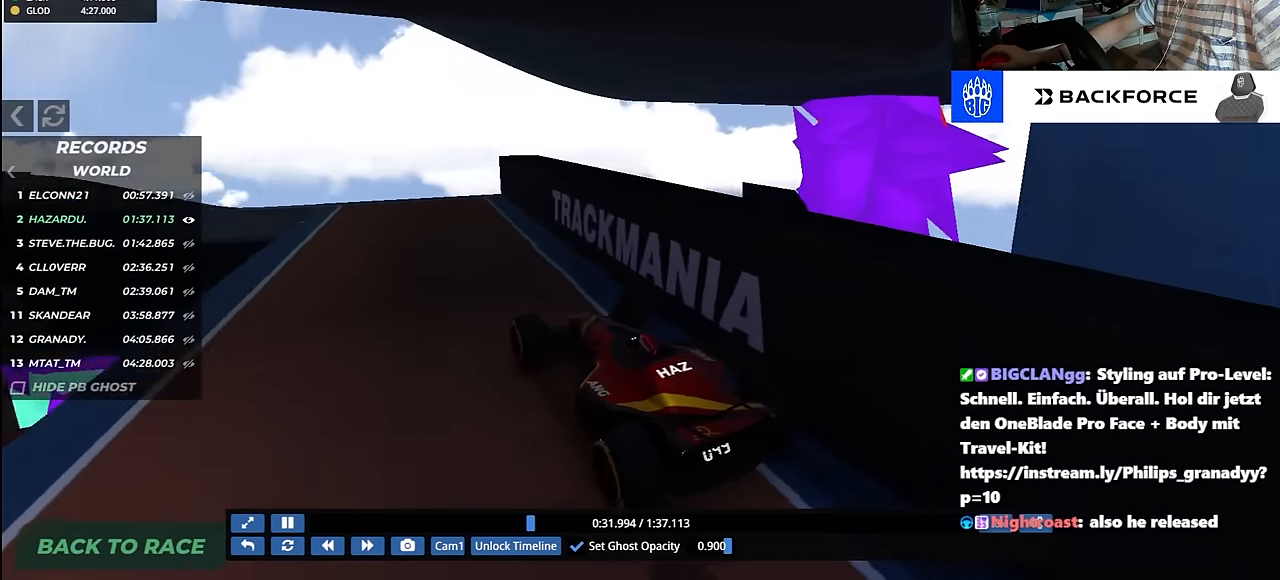
{"keys": ["left", "up"], "events": [[167, "left", "down"]]}
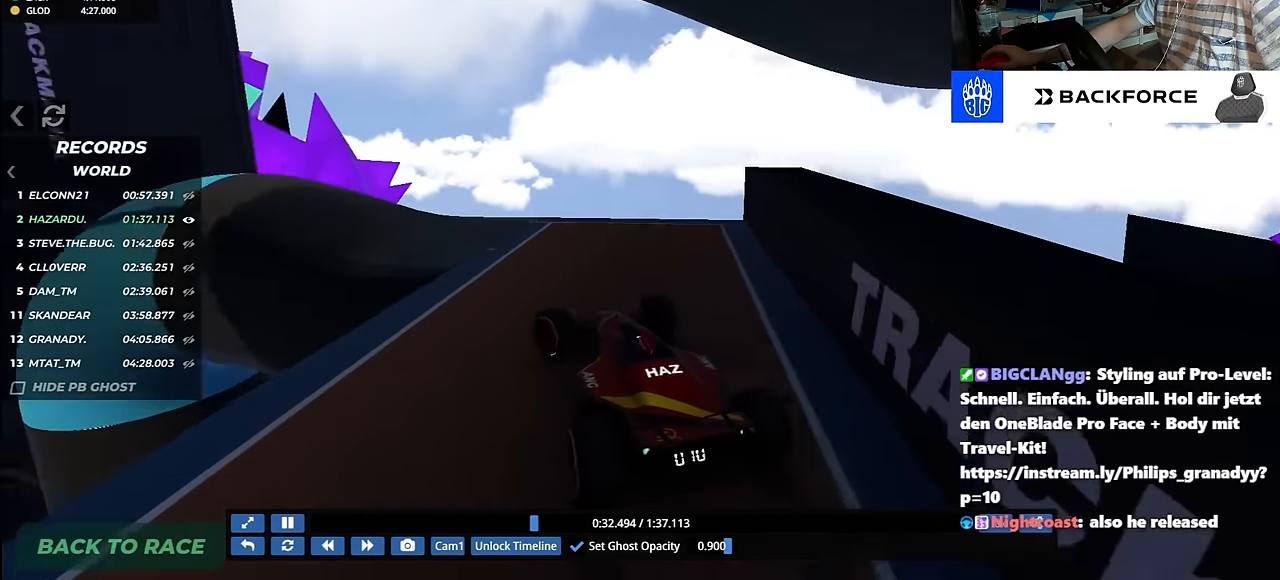
{"keys": ["left", "up"], "events": []}
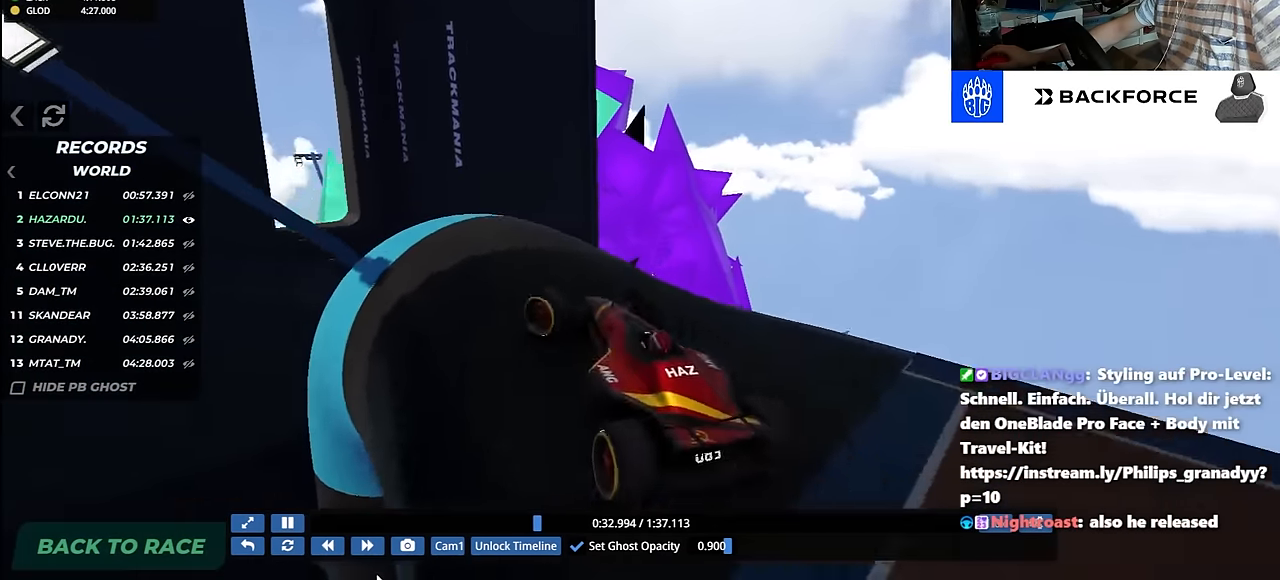
{"keys": ["left", "up"], "events": [[83, "left", "up"], [117, "right", "down"], [183, "right", "up"], [467, "left", "down"]]}
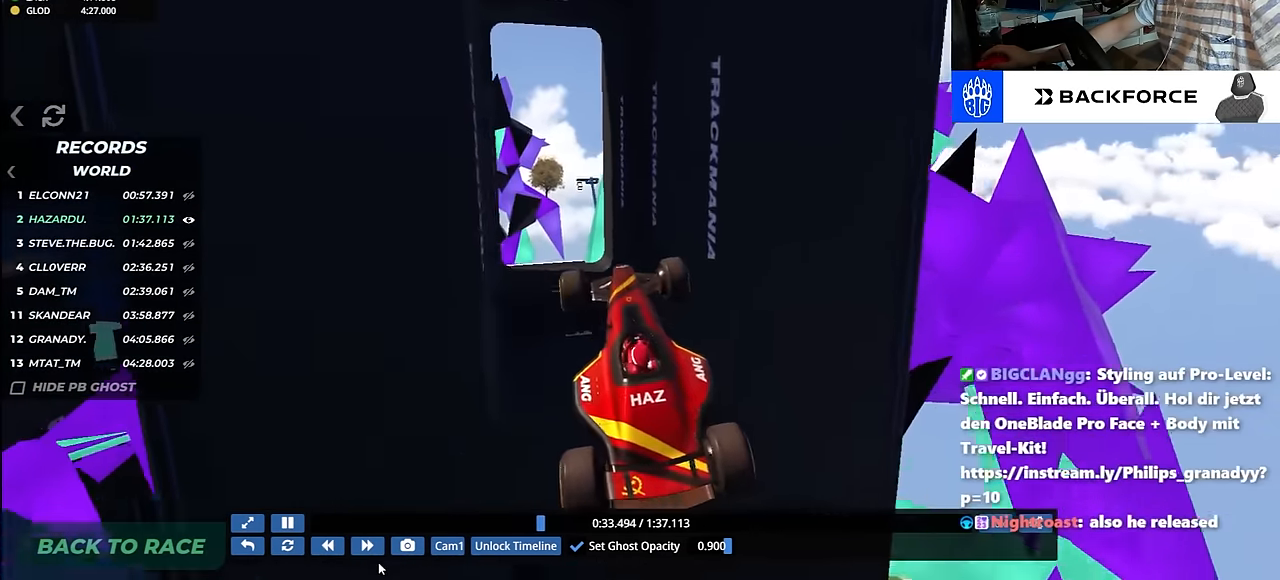
{"keys": ["left", "up"], "events": []}
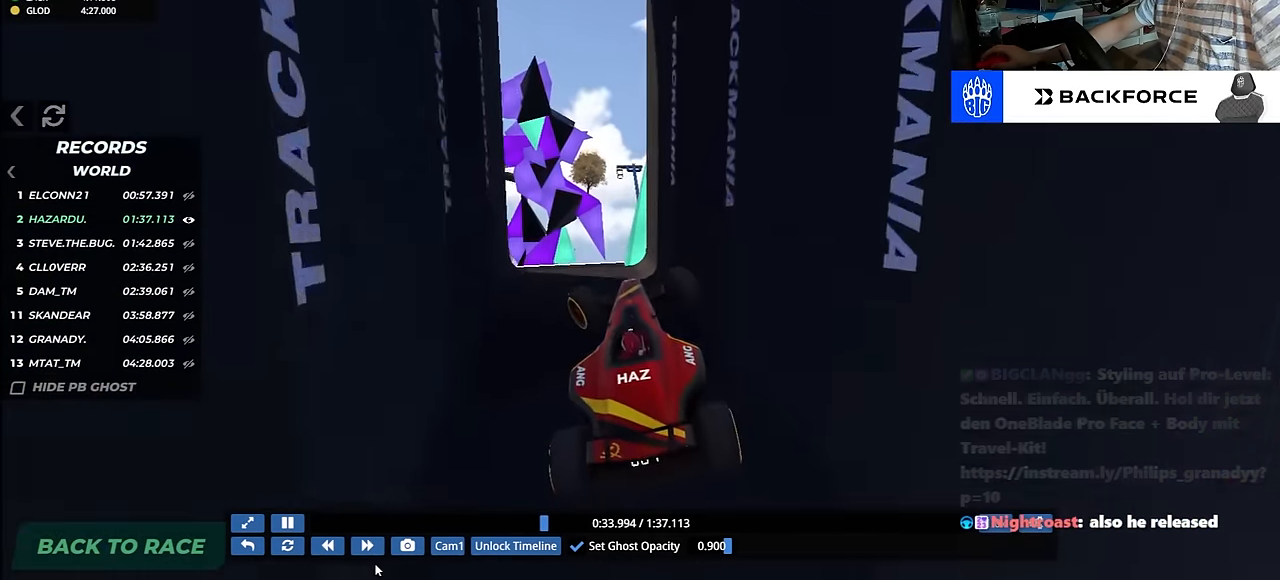
{"keys": ["up"], "events": [[450, "left", "up"]]}
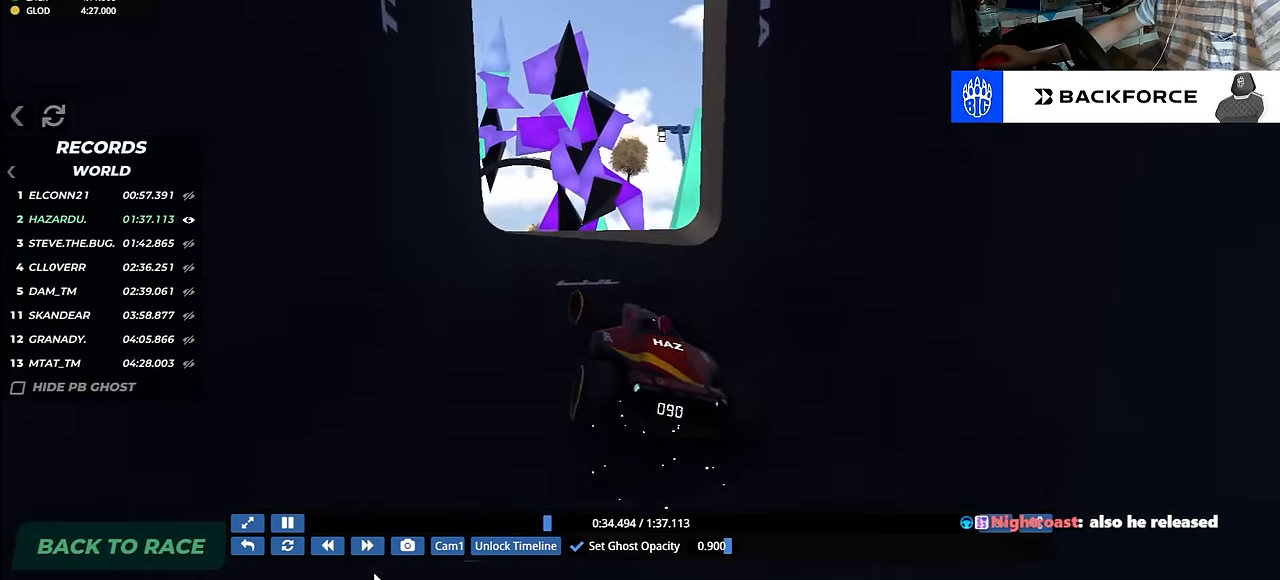
{"keys": ["left", "up"], "events": [[167, "left", "down"], [250, "left", "up"], [333, "left", "down"]]}
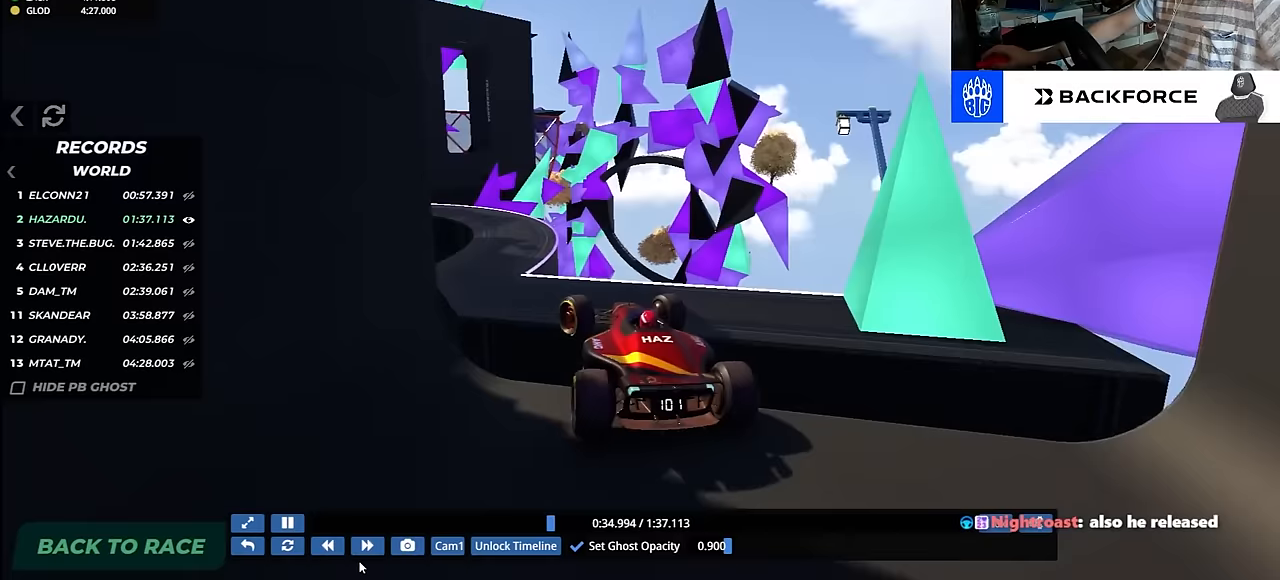
{"keys": ["left", "up"], "events": [[67, "down", "down"], [67, "left", "up"], [83, "right", "down"], [167, "down", "up"], [283, "right", "up"], [300, "left", "down"], [367, "up", "up"], [383, "up", "down"]]}
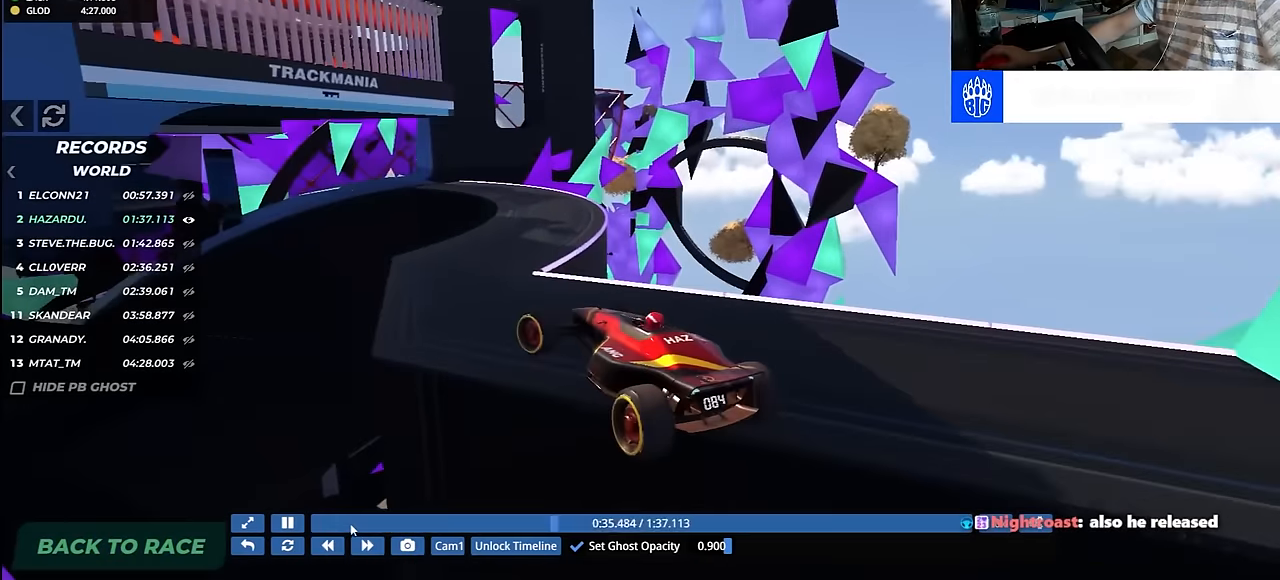
{"keys": ["right", "up"], "events": [[67, "left", "up"], [133, "right", "down"]]}
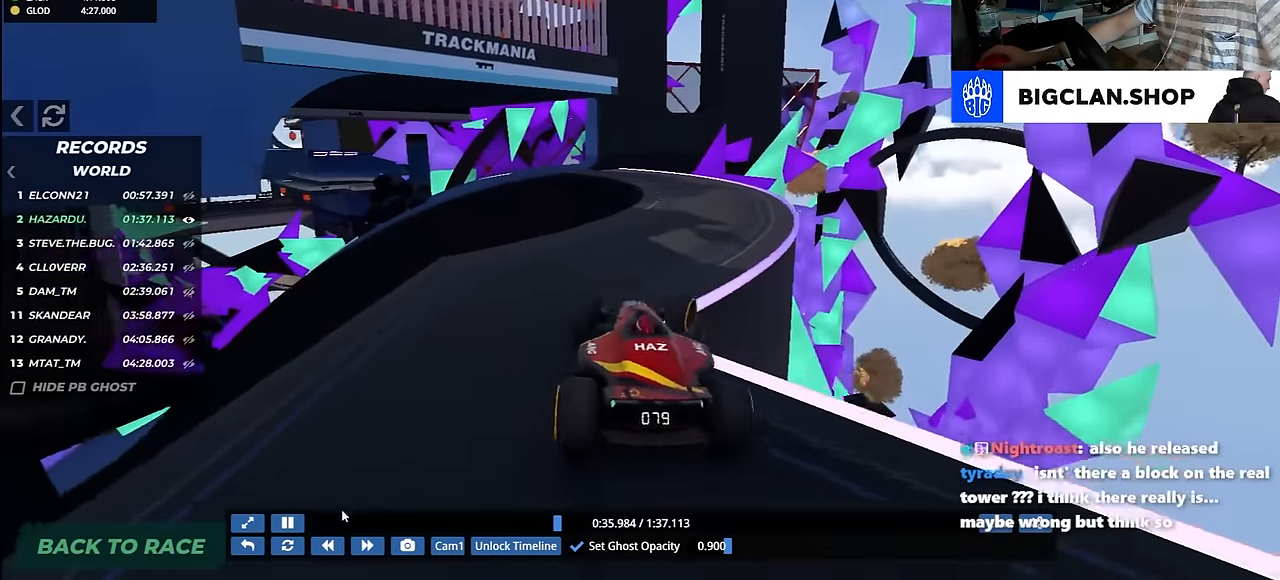
{"keys": ["up"], "events": [[17, "right", "up"]]}
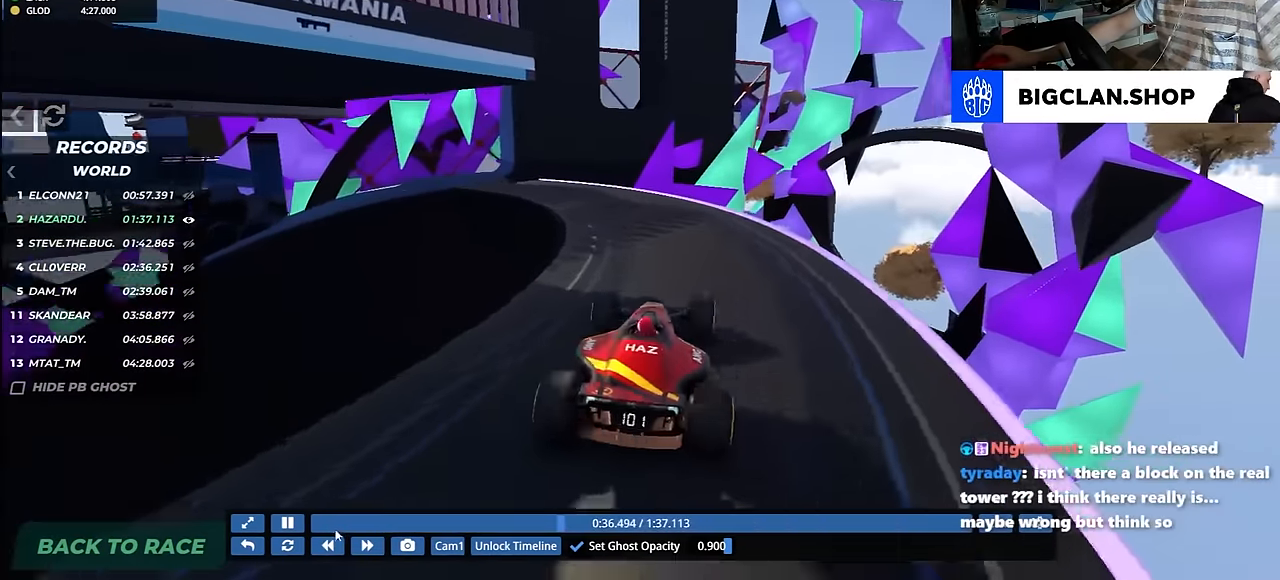
{"keys": ["left", "up"], "events": [[67, "left", "down"], [283, "left", "up"], [433, "left", "down"]]}
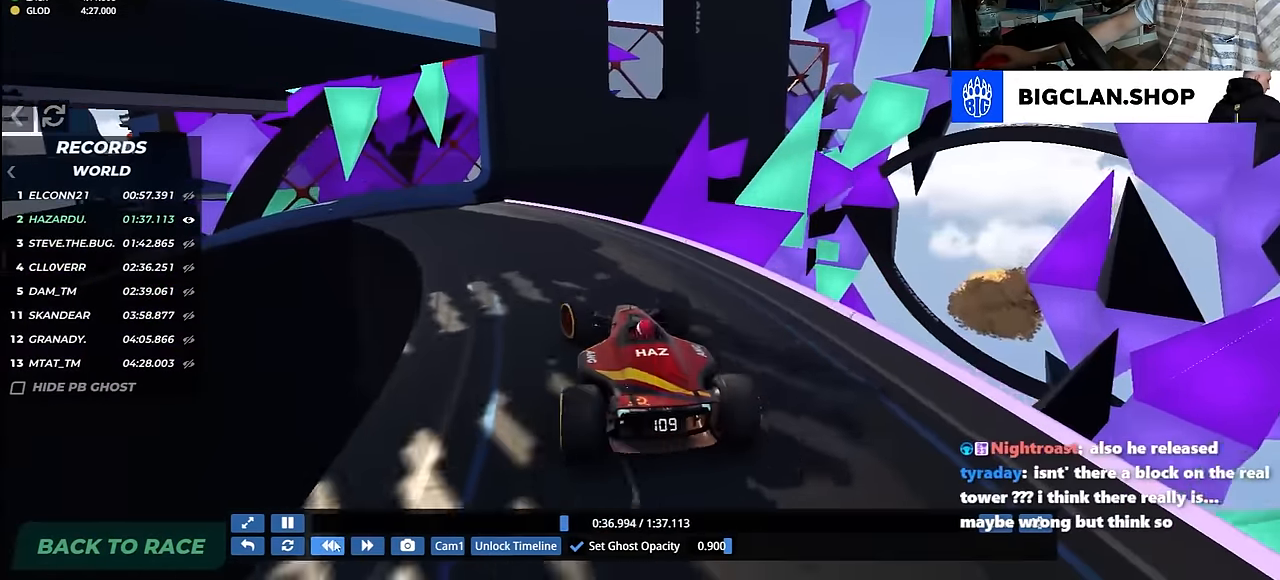
{"keys": ["left", "up"], "events": [[183, "left", "up"], [233, "left", "down"]]}